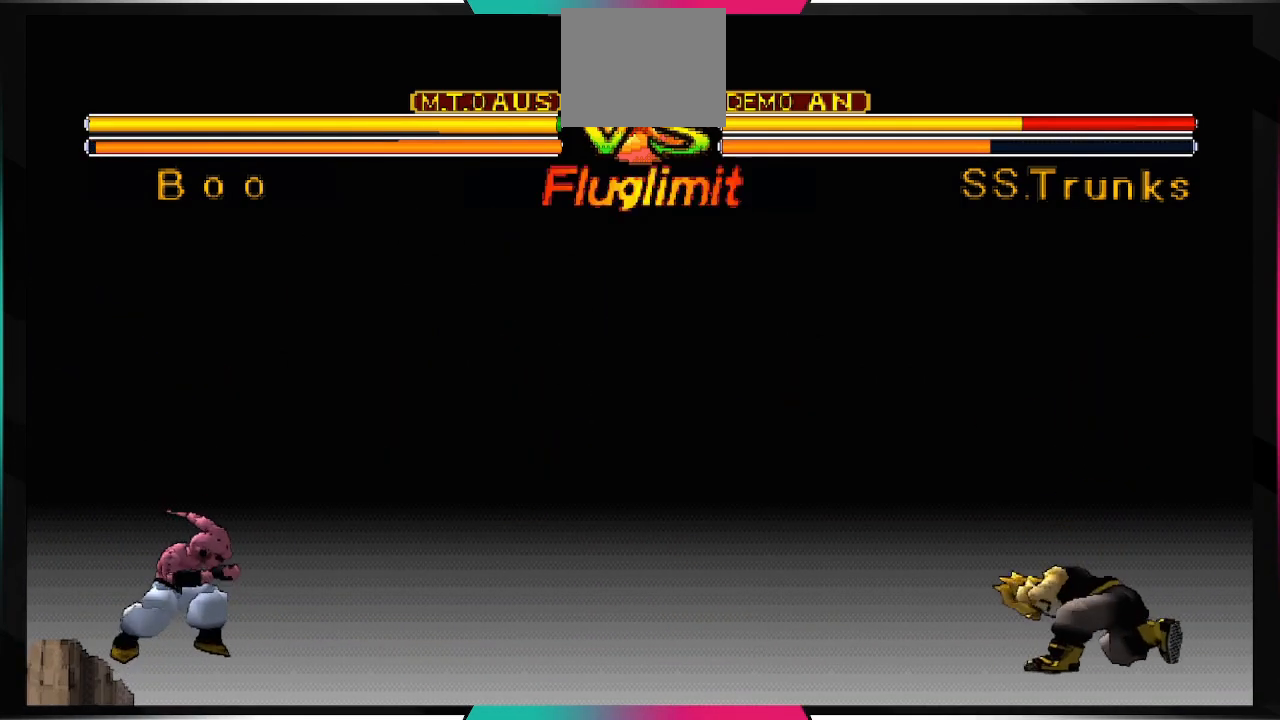
Gameplay with a controller (PlayStation layout); each line is a JSON object with the inputs held at the frame after it. "events" lists button and stick changes between this image and that frame as [ms after this image, input, new state], when the widget could be followed in between. Not read: L3 R1 R2 R3.
{"buttons": [], "left_stick": "center", "right_stick": "center", "events": [[133, "DPAD_DOWN", "down"], [167, "DPAD_DOWN", "up"], [233, "DPAD_LEFT", "down"], [333, "SQUARE", "down"], [367, "DPAD_LEFT", "up"], [500, "SQUARE", "up"]]}
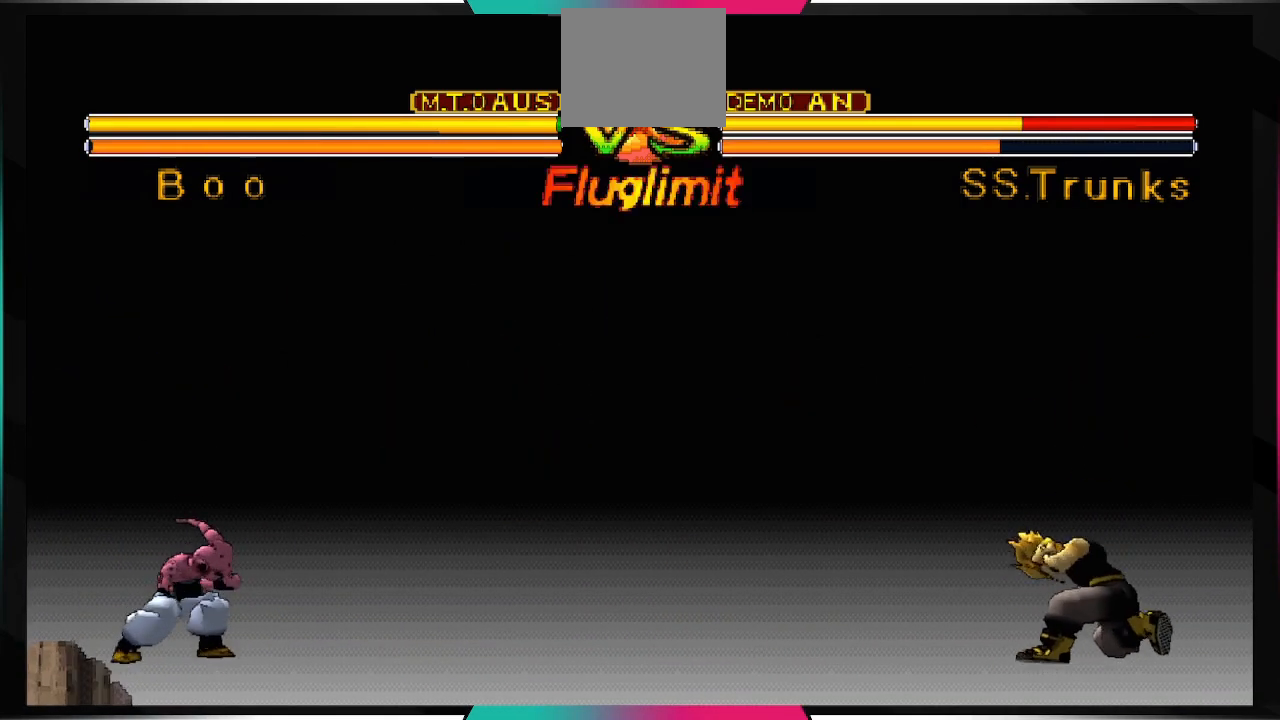
{"buttons": [], "left_stick": "center", "right_stick": "center", "events": []}
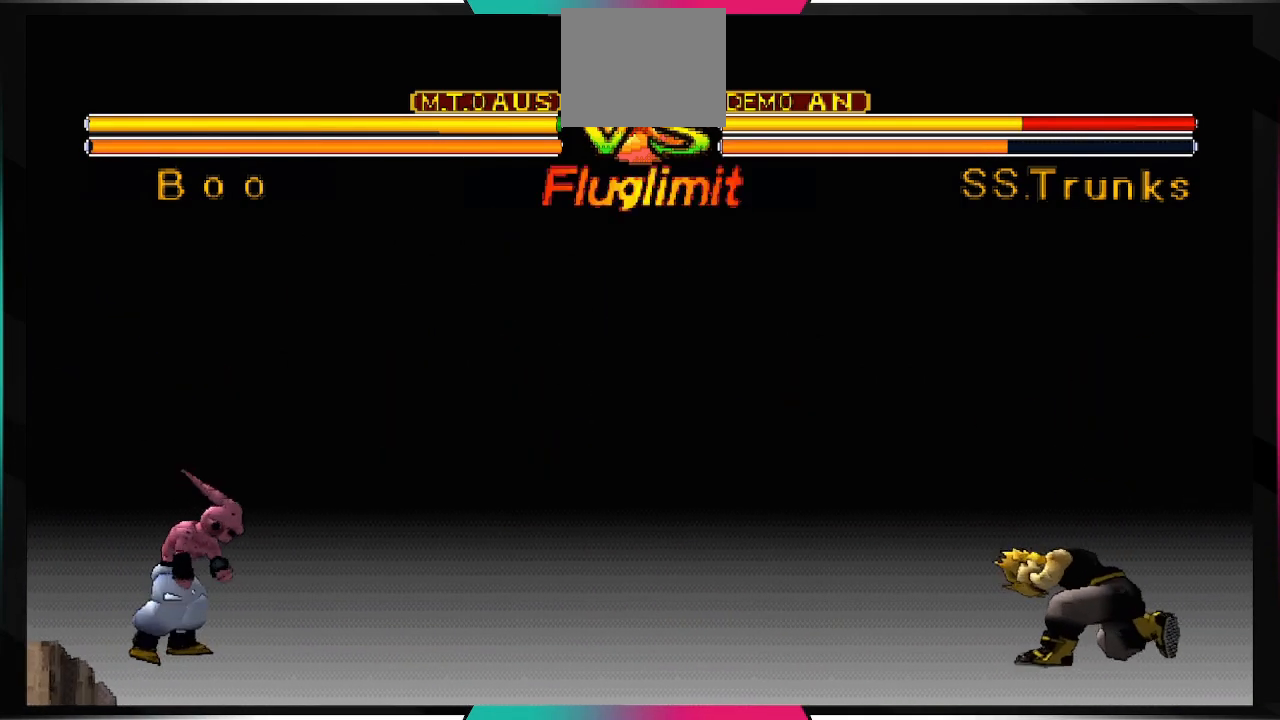
{"buttons": [], "left_stick": "center", "right_stick": "center", "events": []}
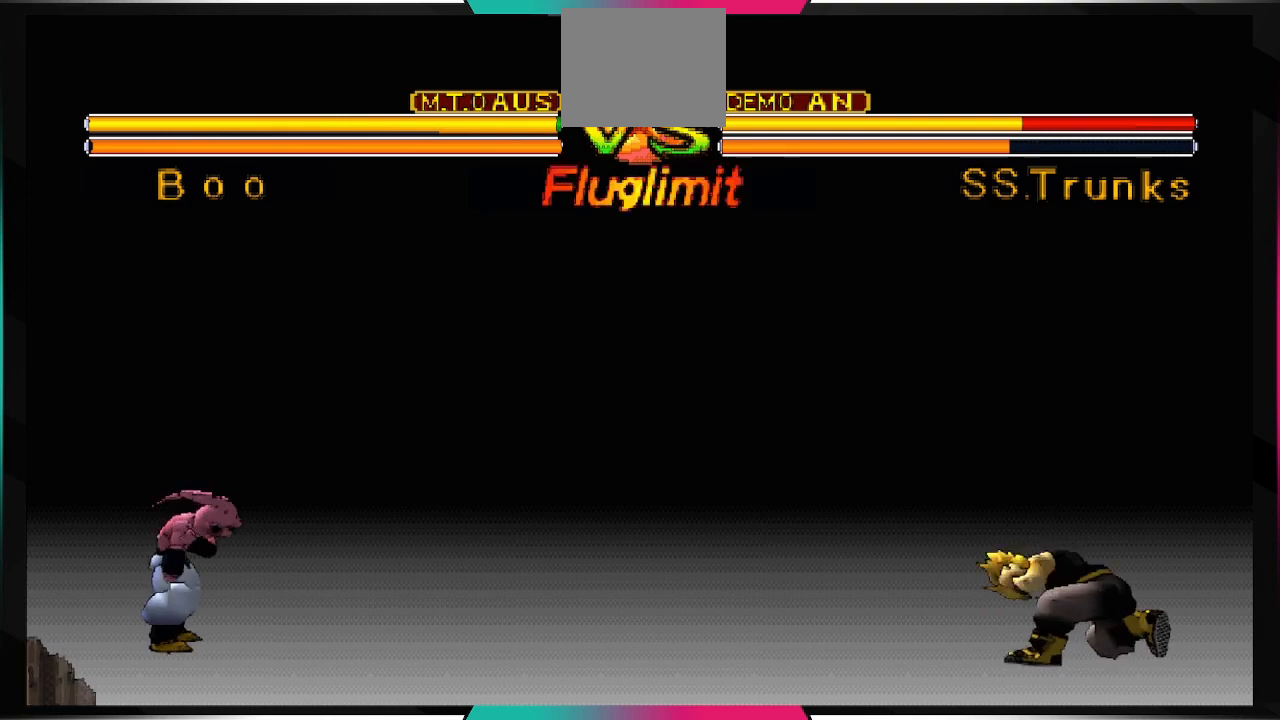
{"buttons": [], "left_stick": "center", "right_stick": "center", "events": []}
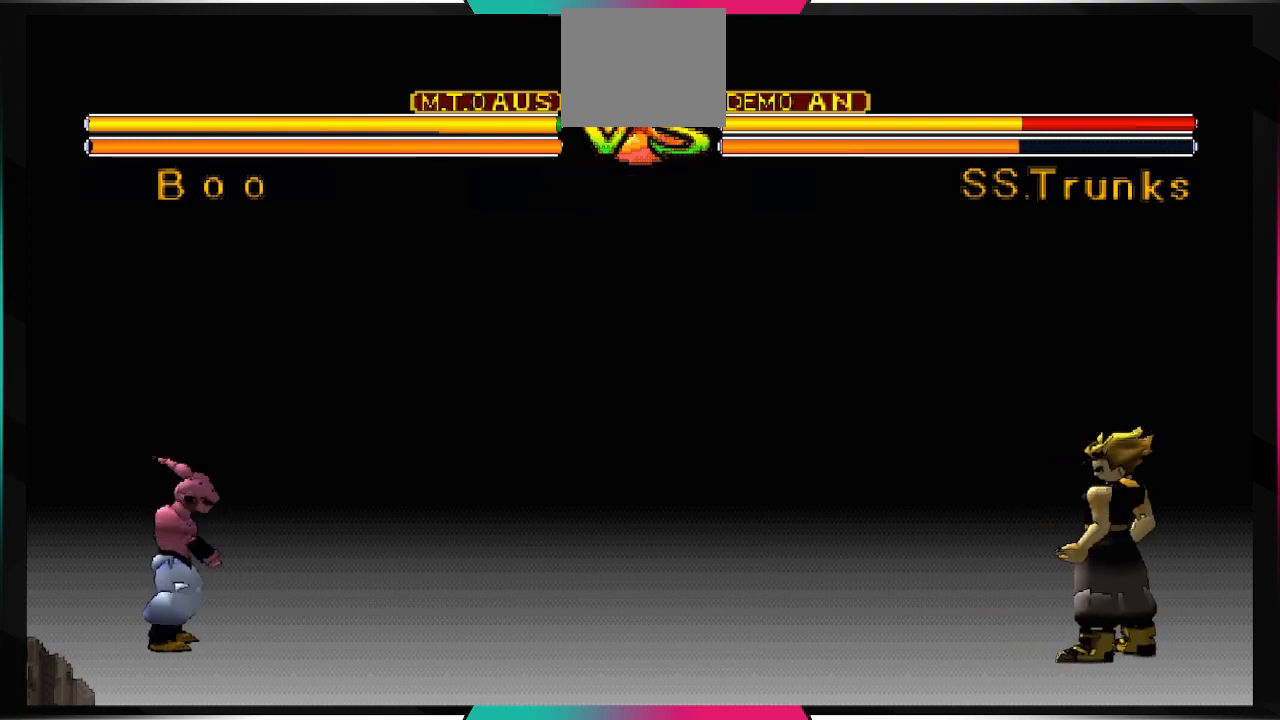
{"buttons": [], "left_stick": "center", "right_stick": "center", "events": []}
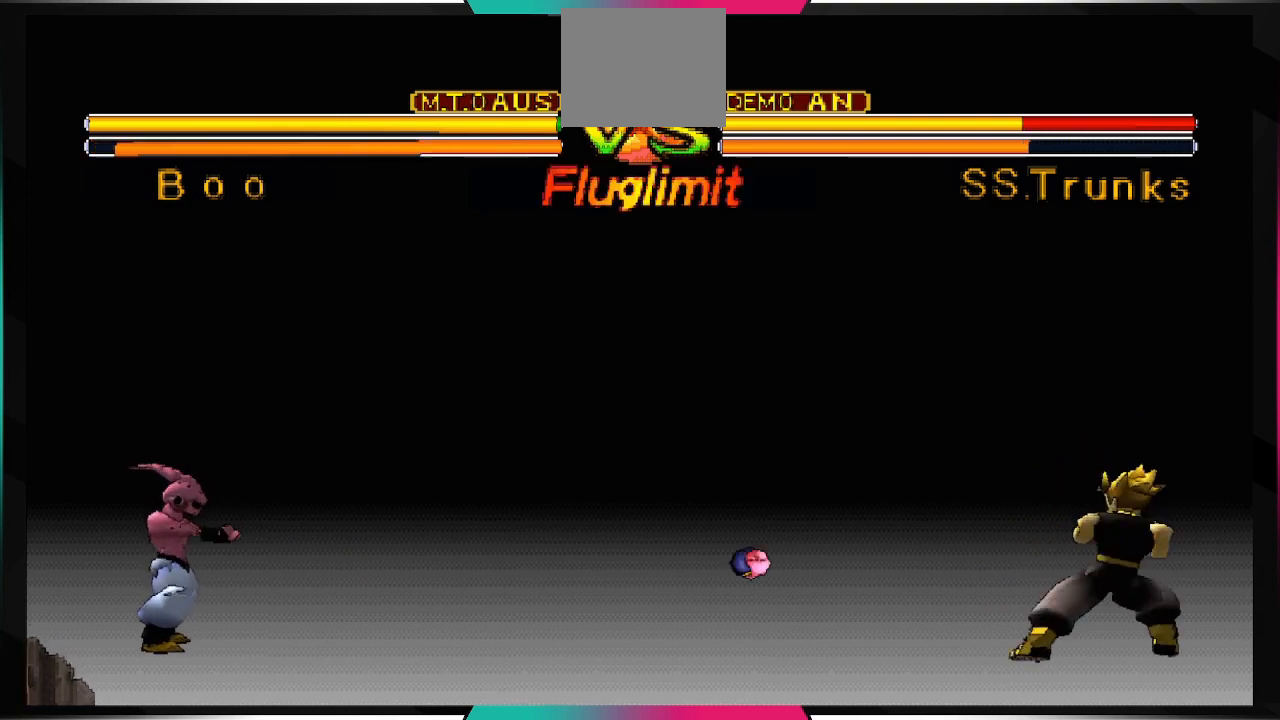
{"buttons": [], "left_stick": "center", "right_stick": "center", "events": []}
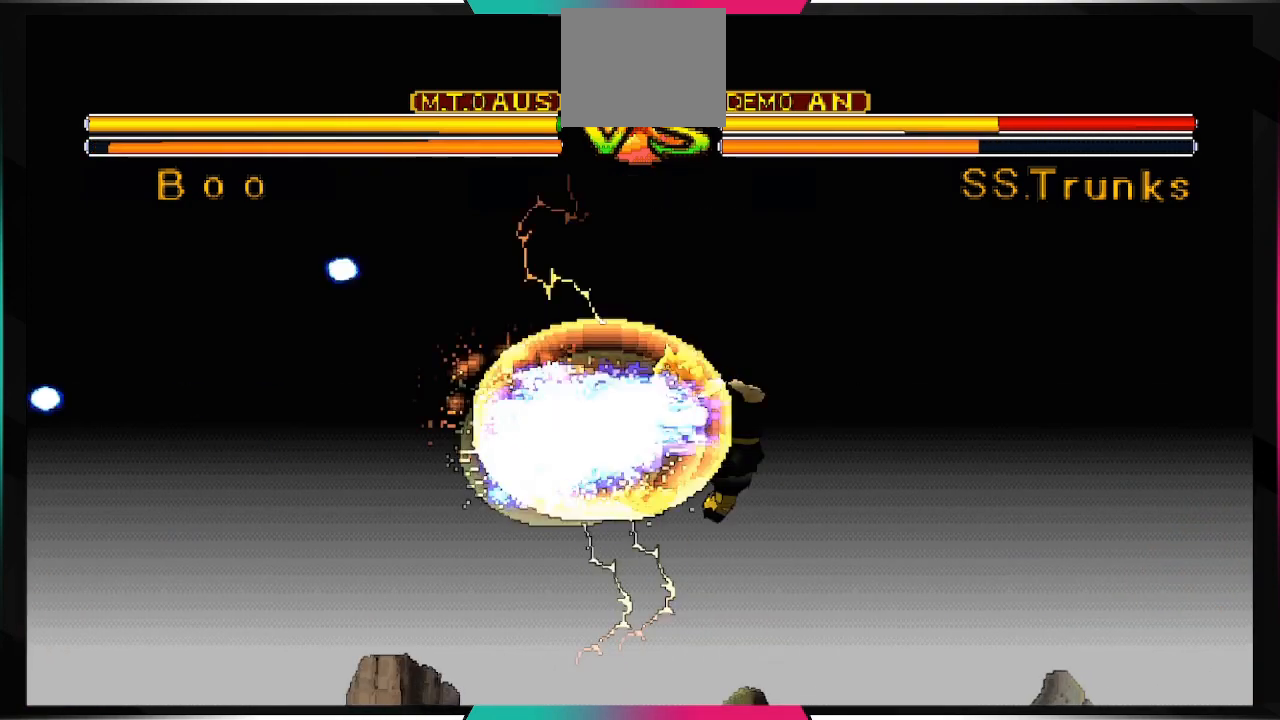
{"buttons": [], "left_stick": "center", "right_stick": "center", "events": []}
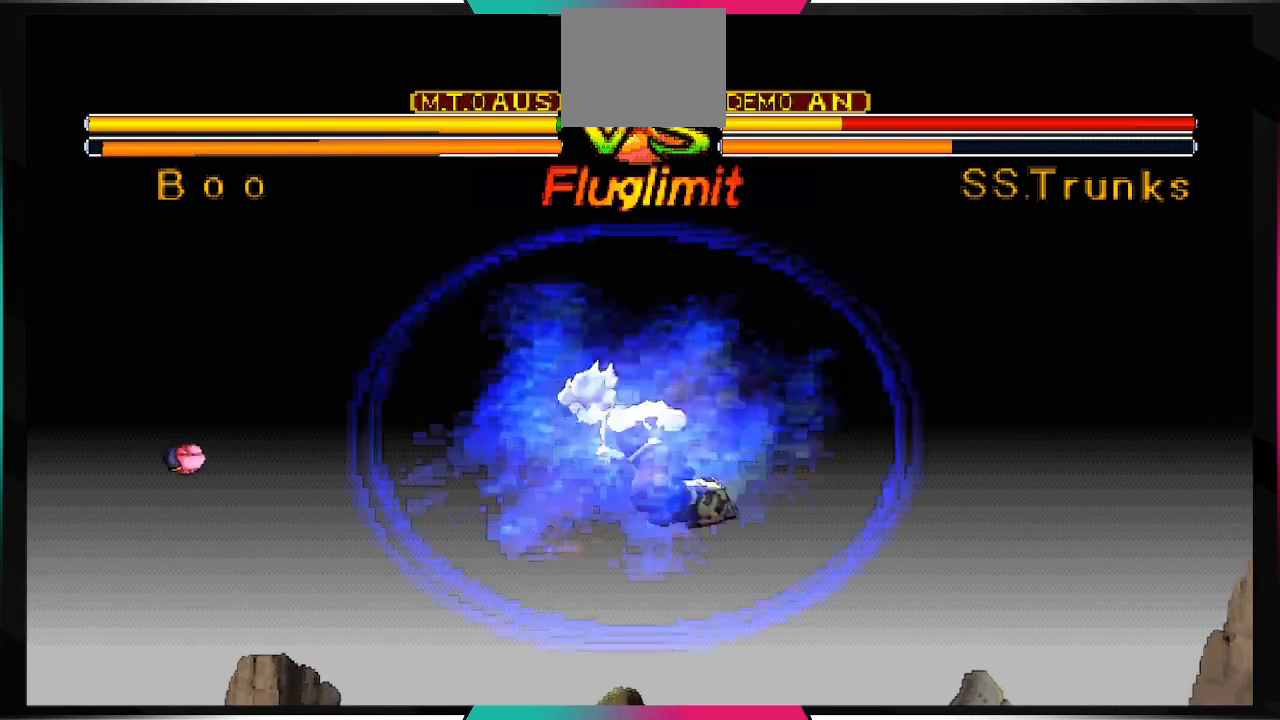
{"buttons": [], "left_stick": "center", "right_stick": "center", "events": []}
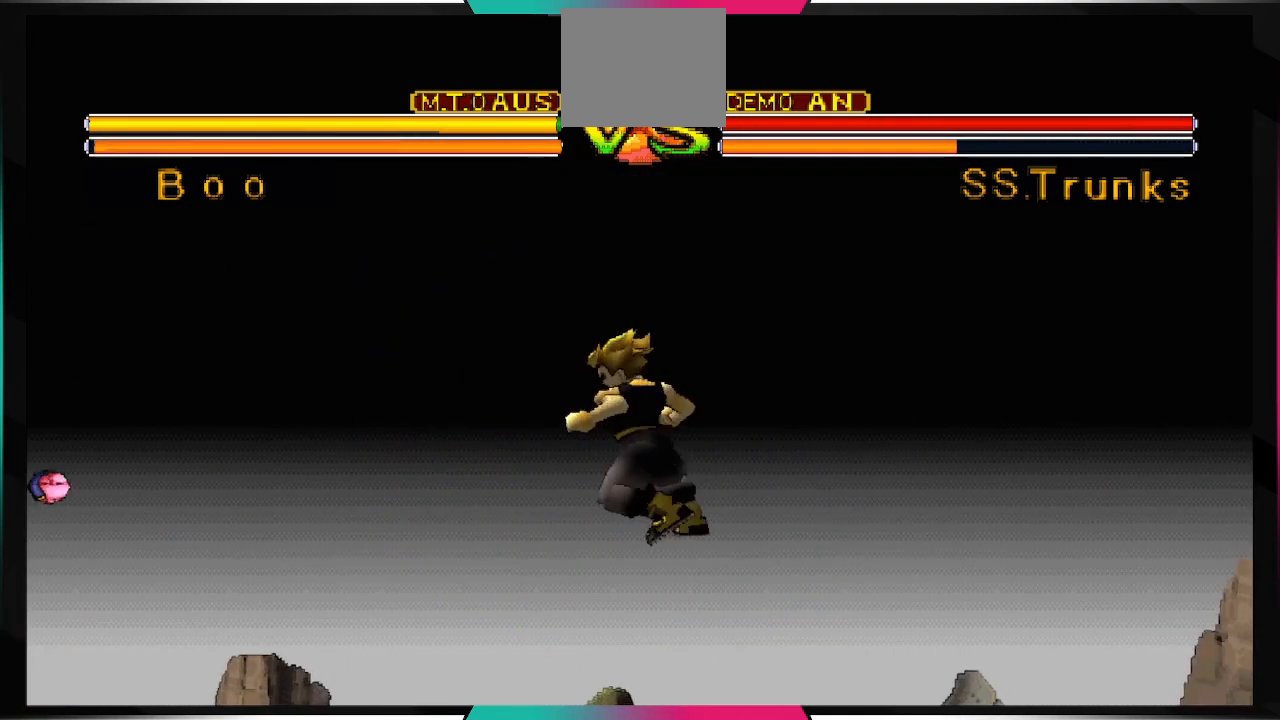
{"buttons": [], "left_stick": "center", "right_stick": "center", "events": []}
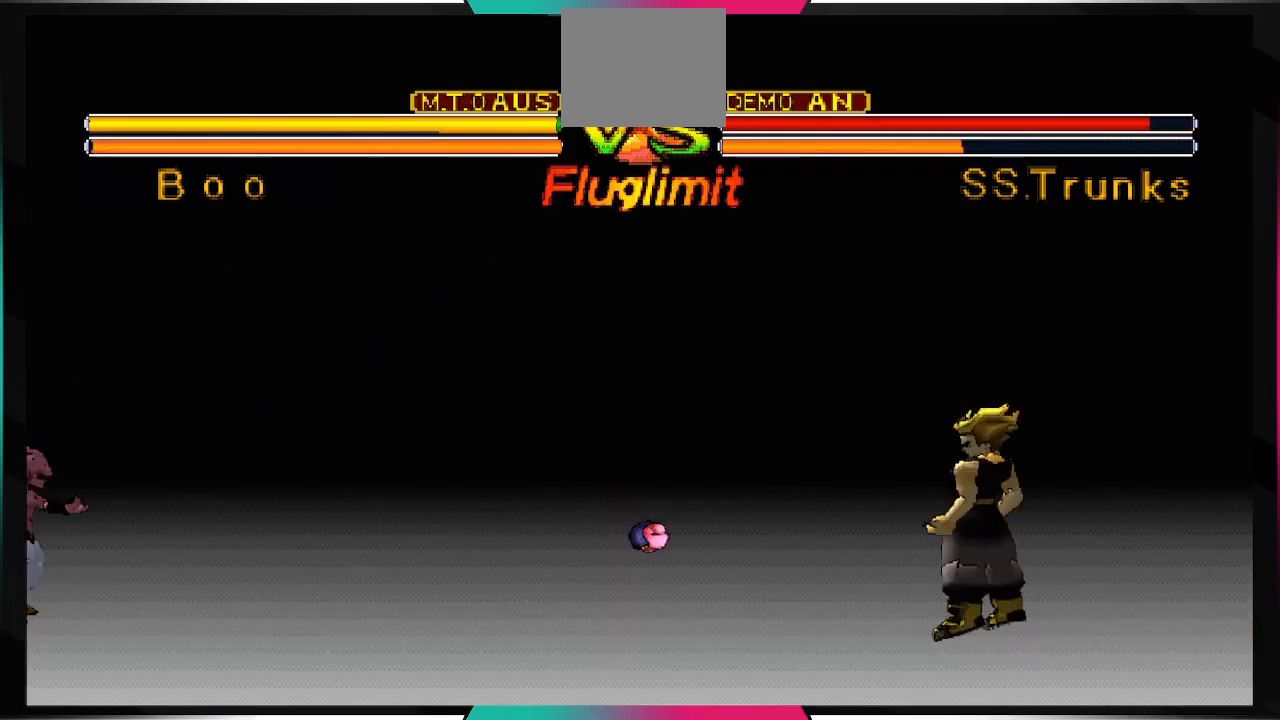
{"buttons": [], "left_stick": "center", "right_stick": "center", "events": []}
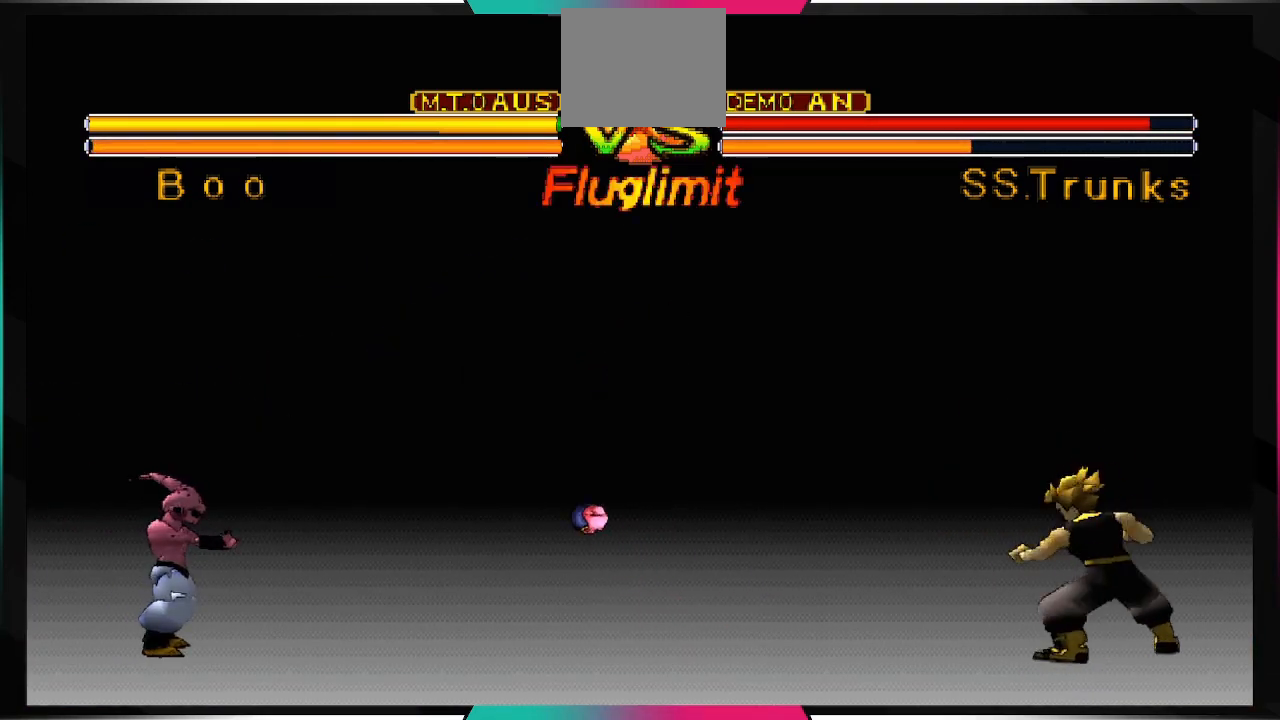
{"buttons": [], "left_stick": "center", "right_stick": "center", "events": []}
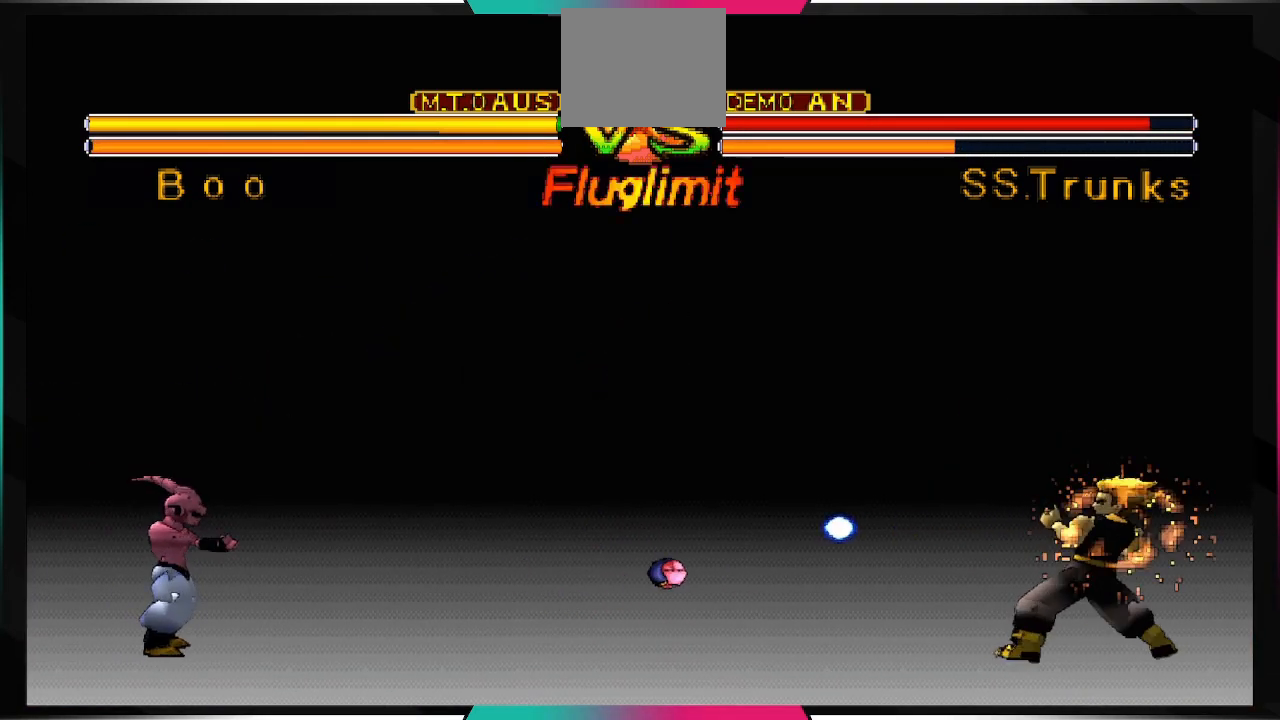
{"buttons": ["DPAD_DOWN"], "left_stick": "center", "right_stick": "center", "events": [[433, "DPAD_DOWN", "down"]]}
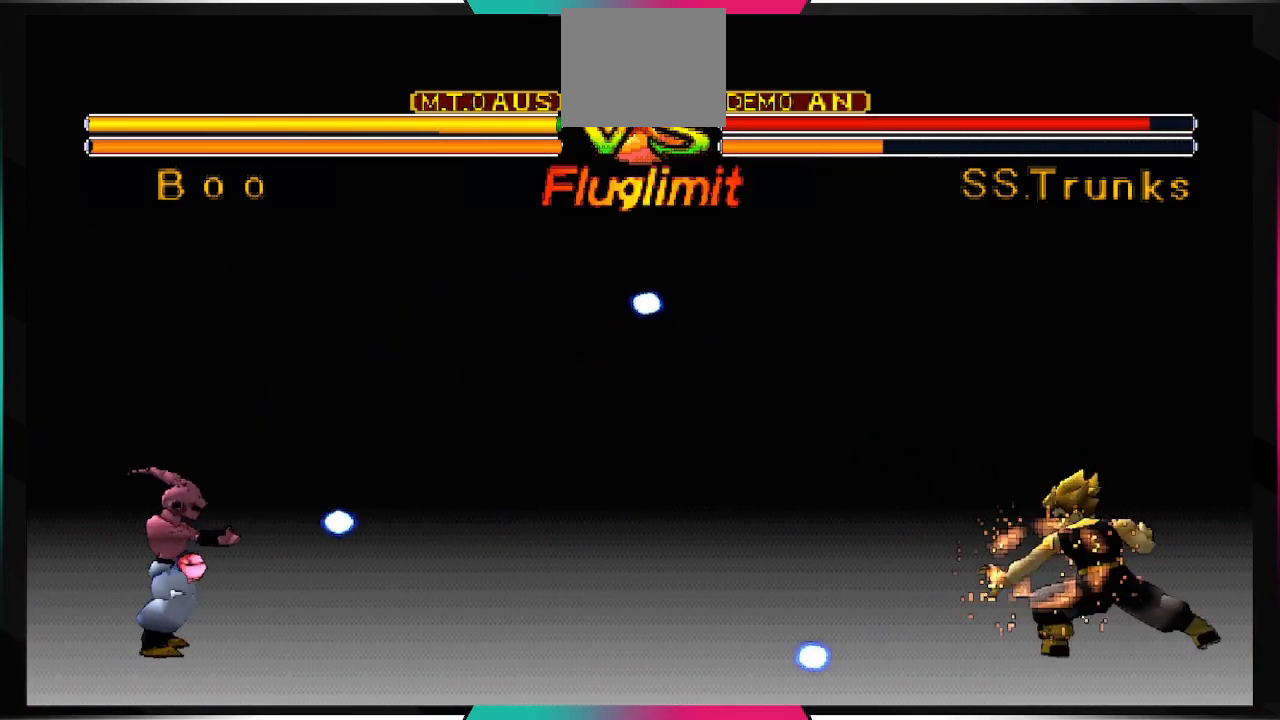
{"buttons": [], "left_stick": "center", "right_stick": "center", "events": [[300, "DPAD_DOWN", "up"]]}
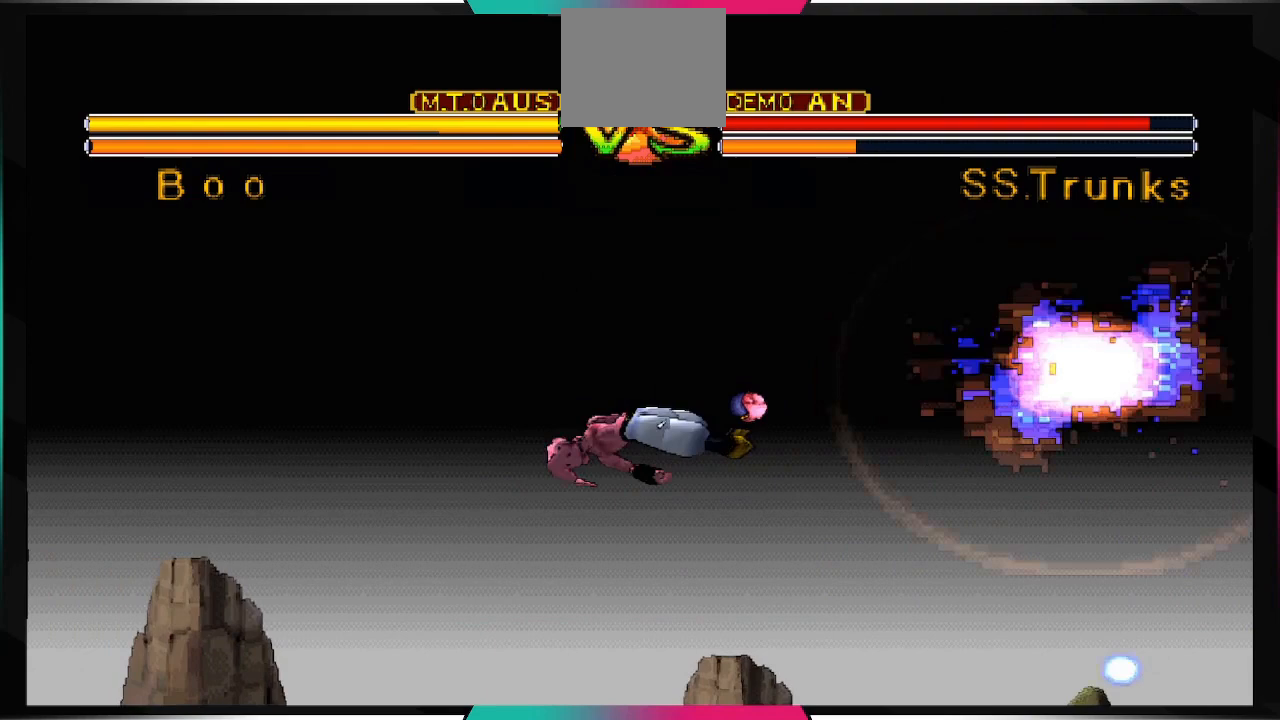
{"buttons": [], "left_stick": "center", "right_stick": "center", "events": []}
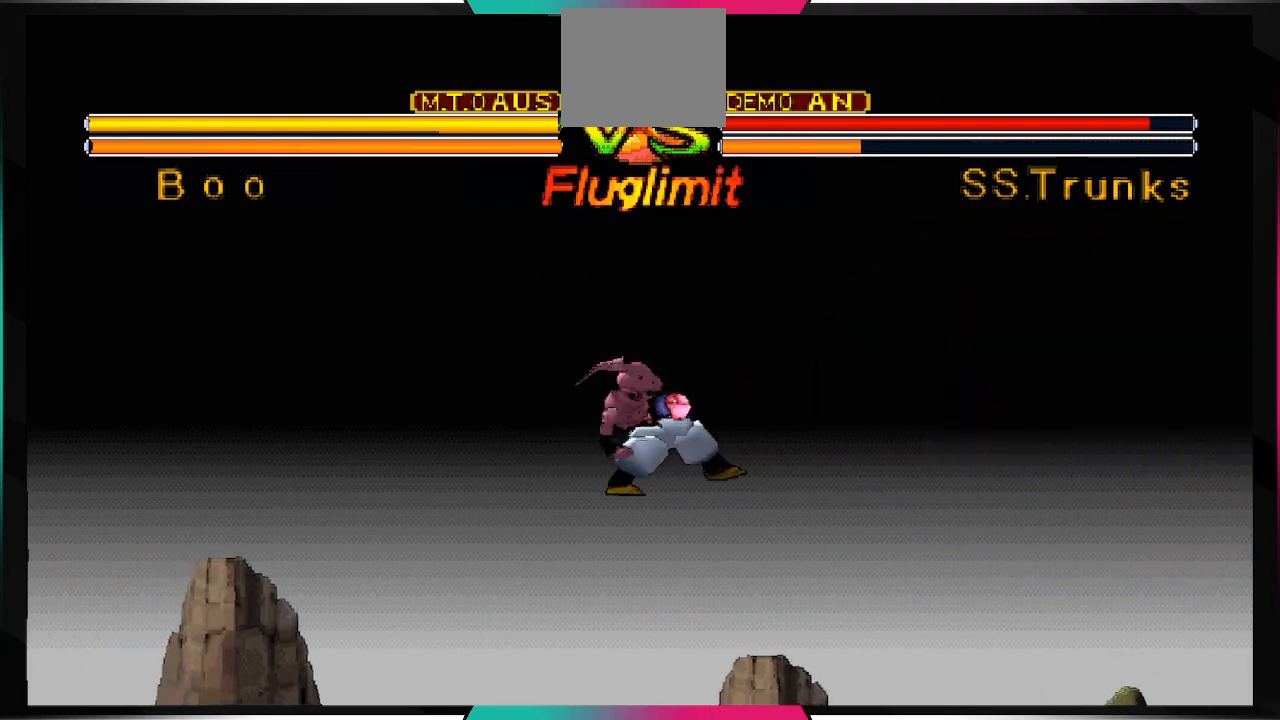
{"buttons": [], "left_stick": "center", "right_stick": "center", "events": []}
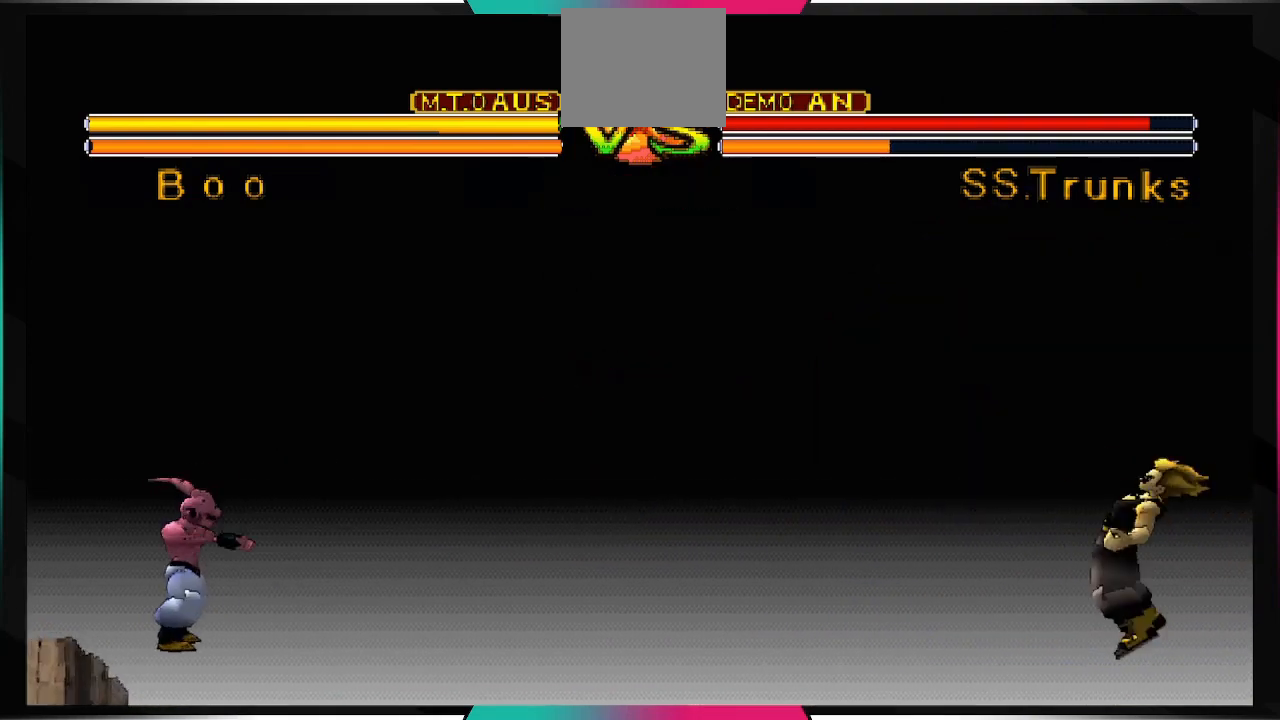
{"buttons": [], "left_stick": "center", "right_stick": "center", "events": []}
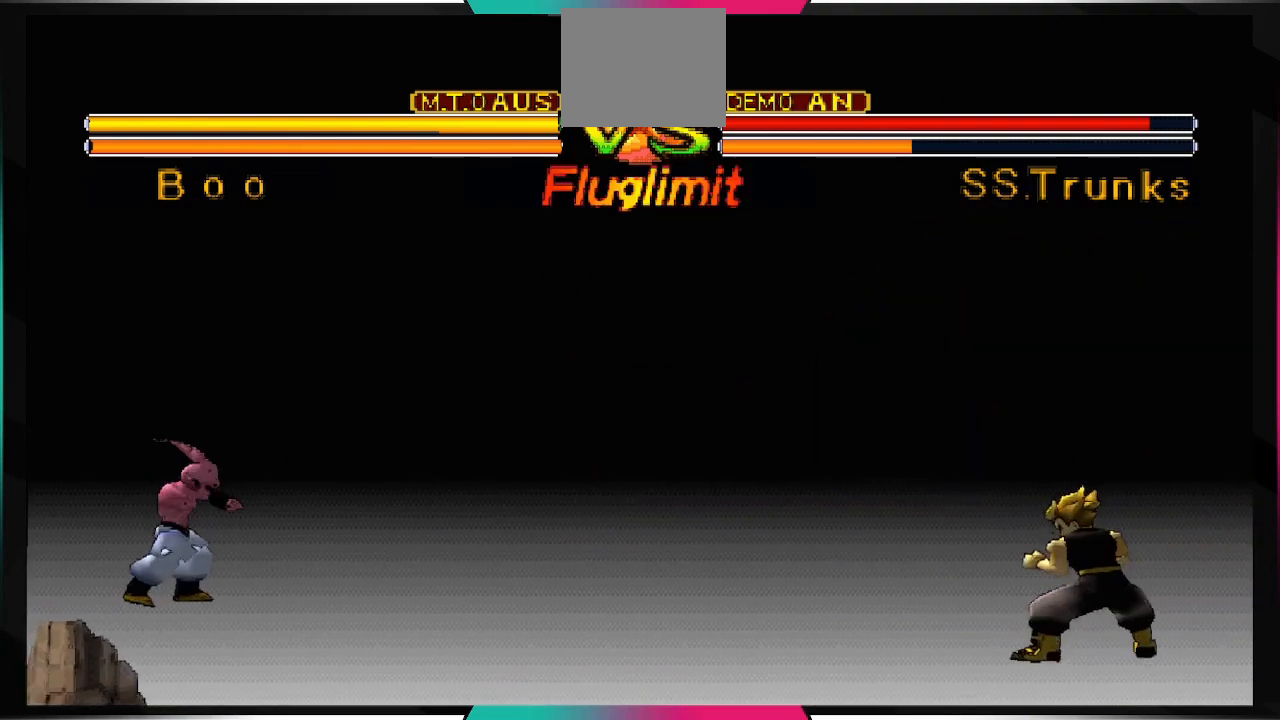
{"buttons": [], "left_stick": "center", "right_stick": "center", "events": []}
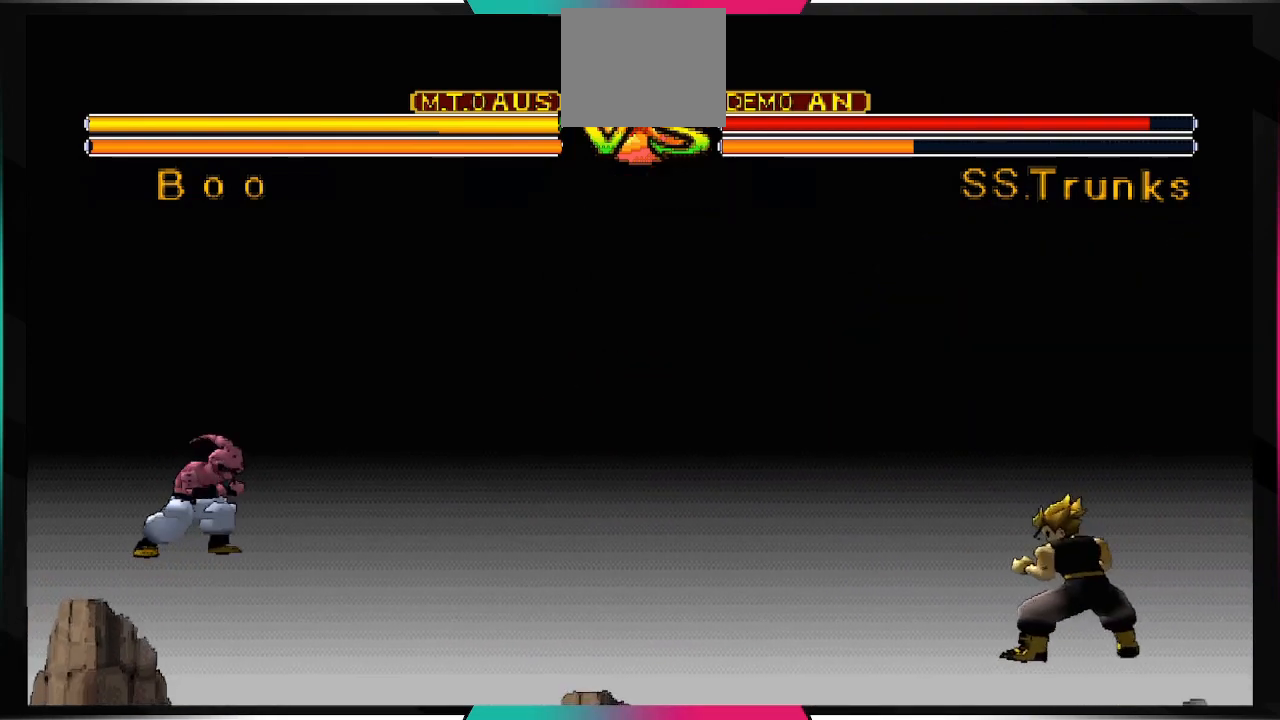
{"buttons": ["TRIANGLE"], "left_stick": "center", "right_stick": "center", "events": [[433, "TRIANGLE", "down"]]}
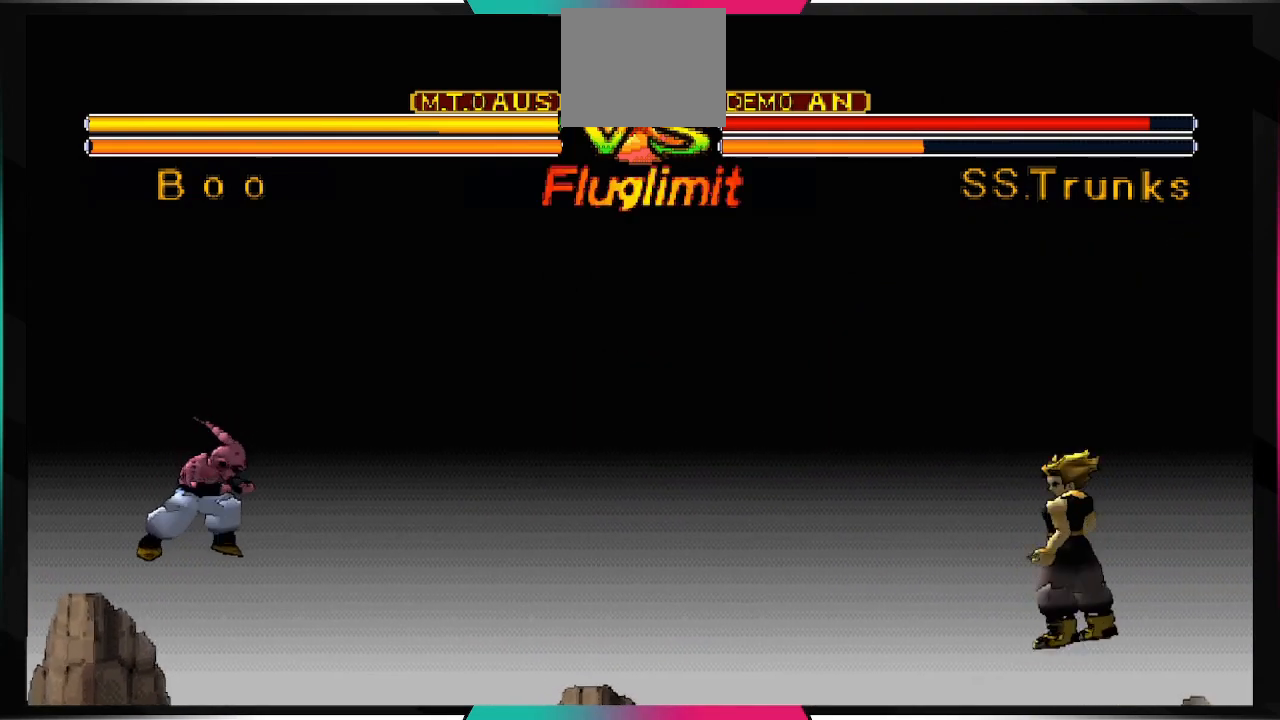
{"buttons": ["DPAD_DOWN"], "left_stick": "center", "right_stick": "center", "events": [[67, "TRIANGLE", "up"], [367, "DPAD_DOWN", "down"]]}
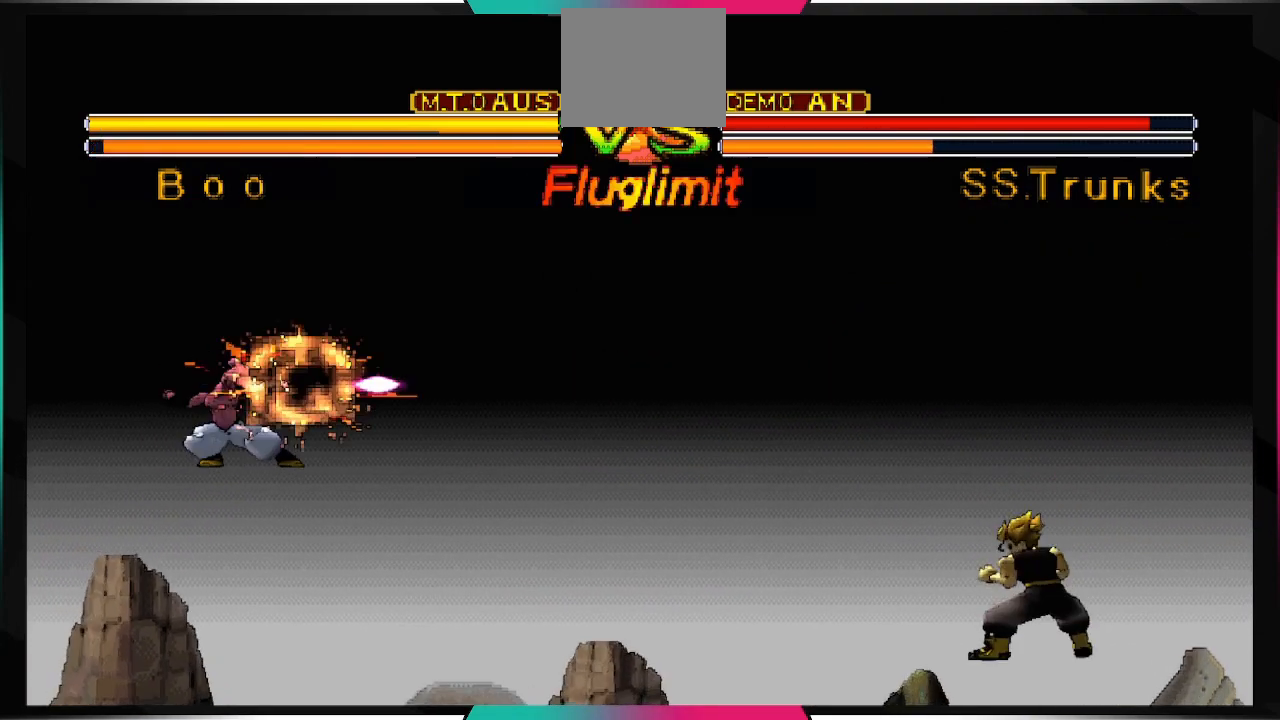
{"buttons": ["DPAD_DOWN"], "left_stick": "center", "right_stick": "center", "events": []}
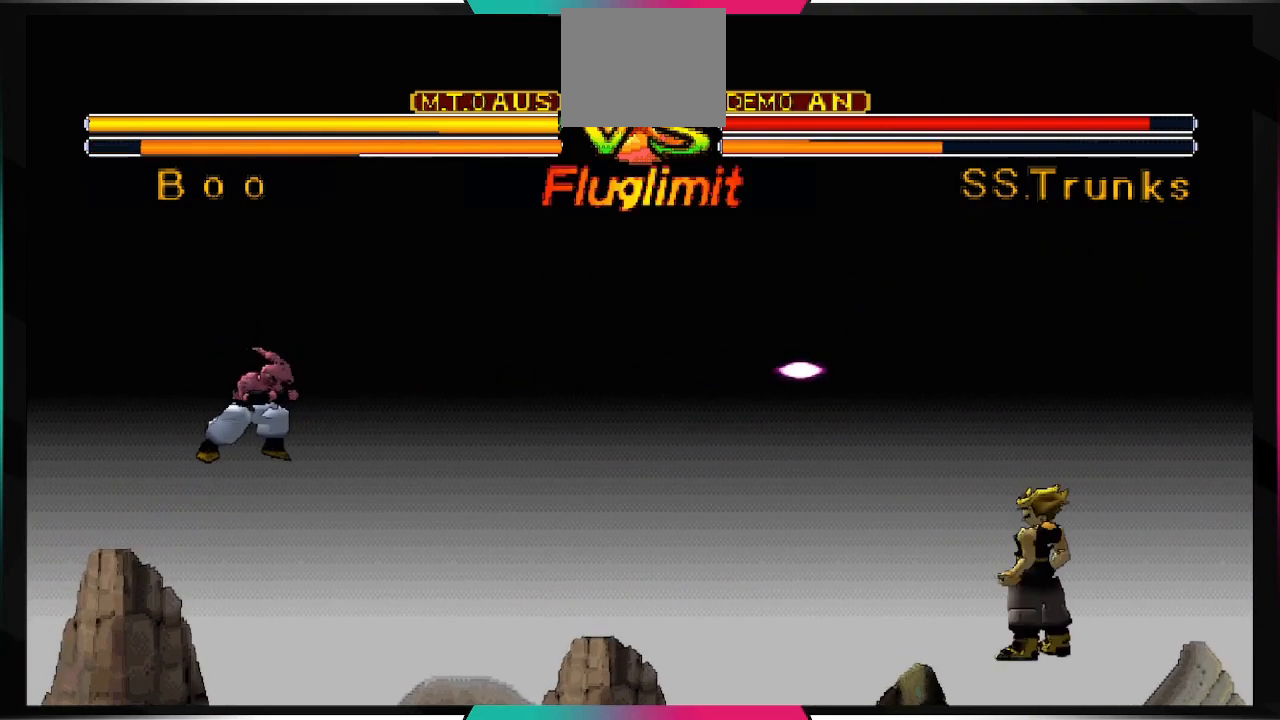
{"buttons": ["DPAD_DOWN"], "left_stick": "center", "right_stick": "center", "events": []}
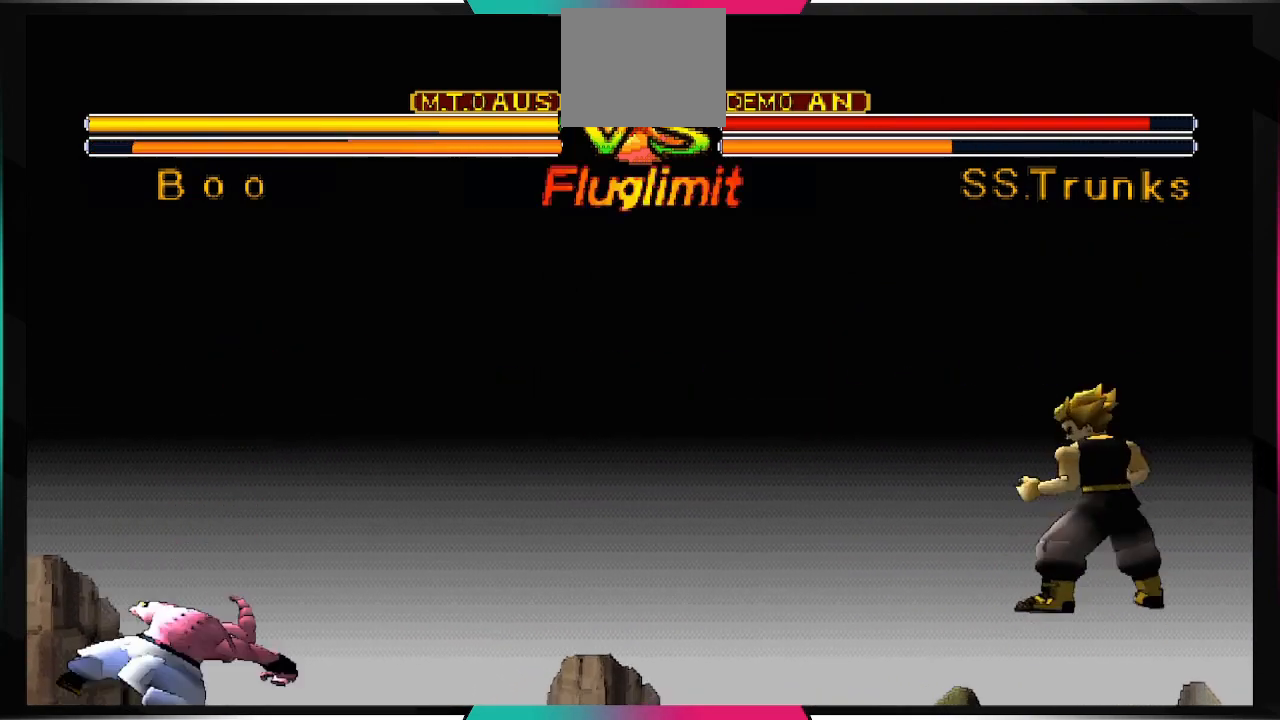
{"buttons": ["DPAD_DOWN"], "left_stick": "center", "right_stick": "center", "events": []}
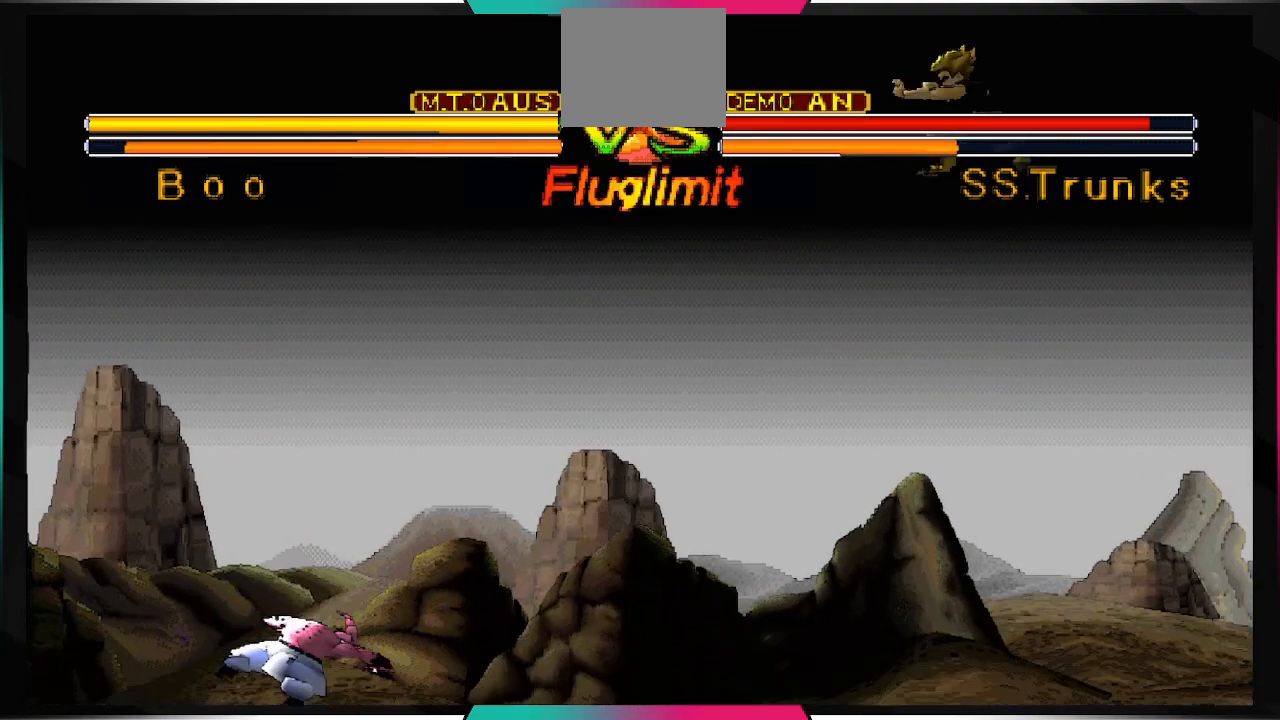
{"buttons": [], "left_stick": "center", "right_stick": "center", "events": [[200, "DPAD_DOWN", "up"], [233, "TRIANGLE", "down"], [367, "TRIANGLE", "up"]]}
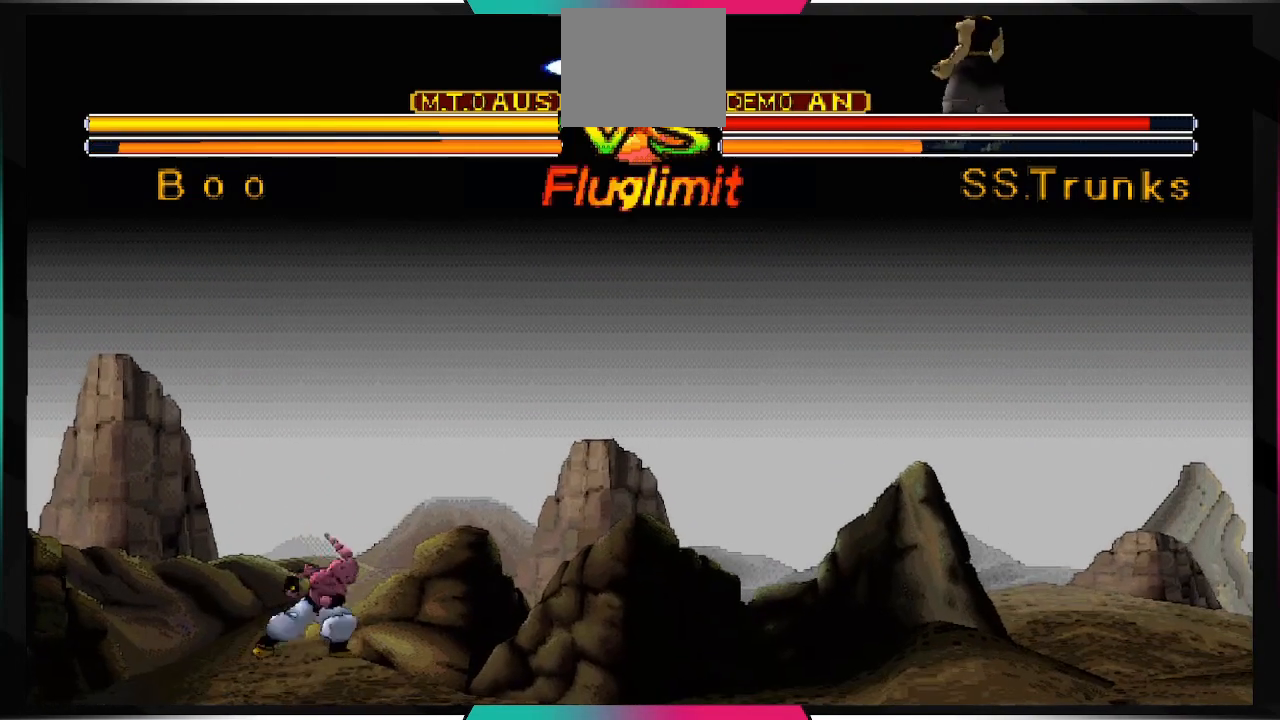
{"buttons": [], "left_stick": "center", "right_stick": "center", "events": []}
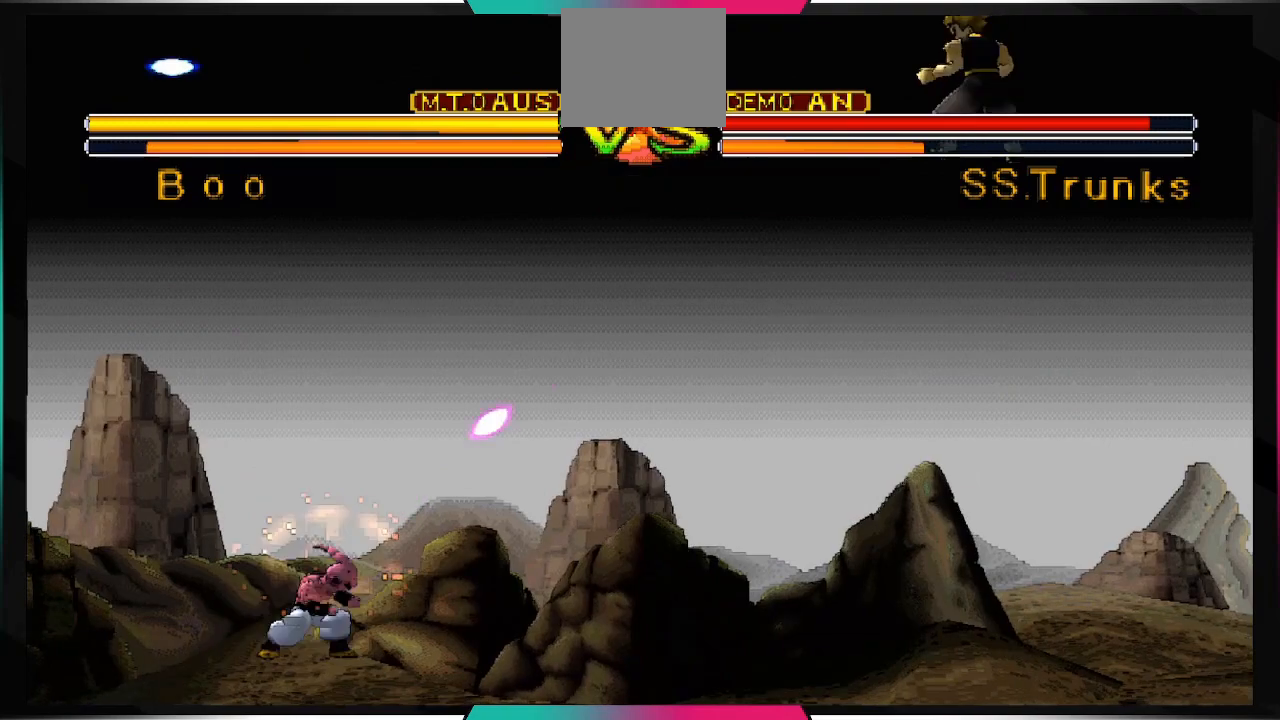
{"buttons": [], "left_stick": "center", "right_stick": "center", "events": []}
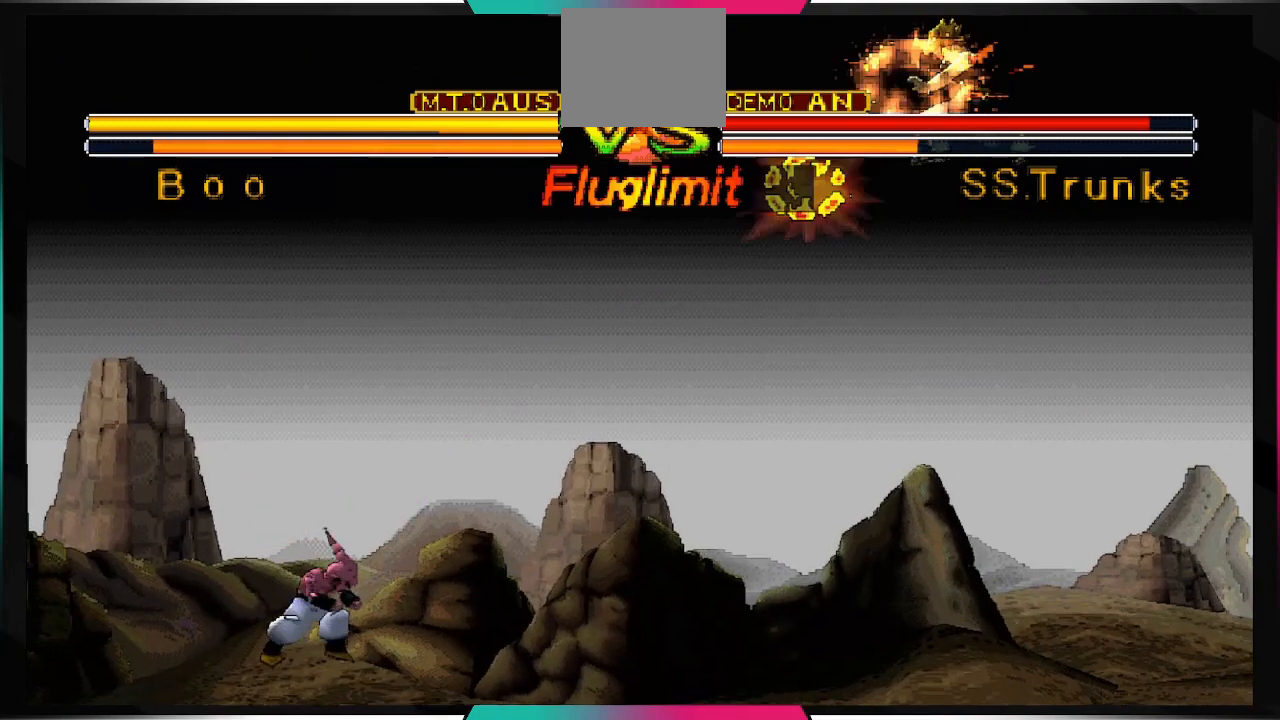
{"buttons": [], "left_stick": "center", "right_stick": "center", "events": []}
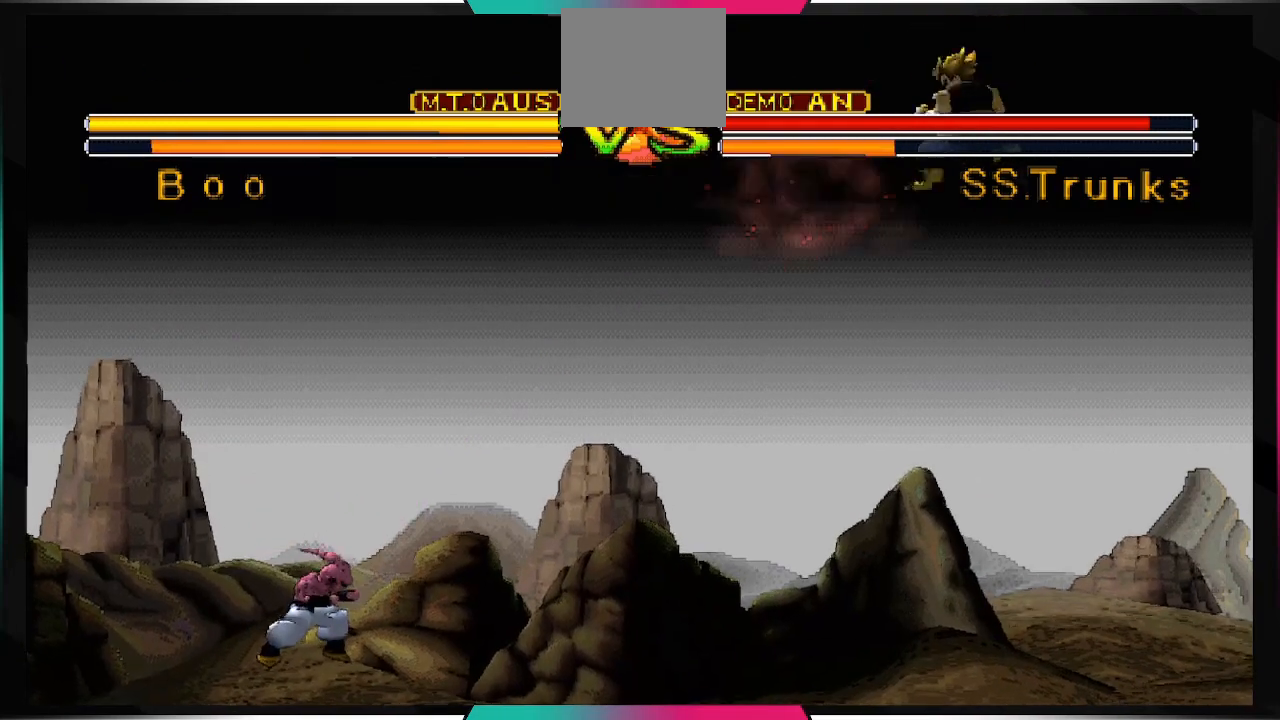
{"buttons": [], "left_stick": "center", "right_stick": "center", "events": []}
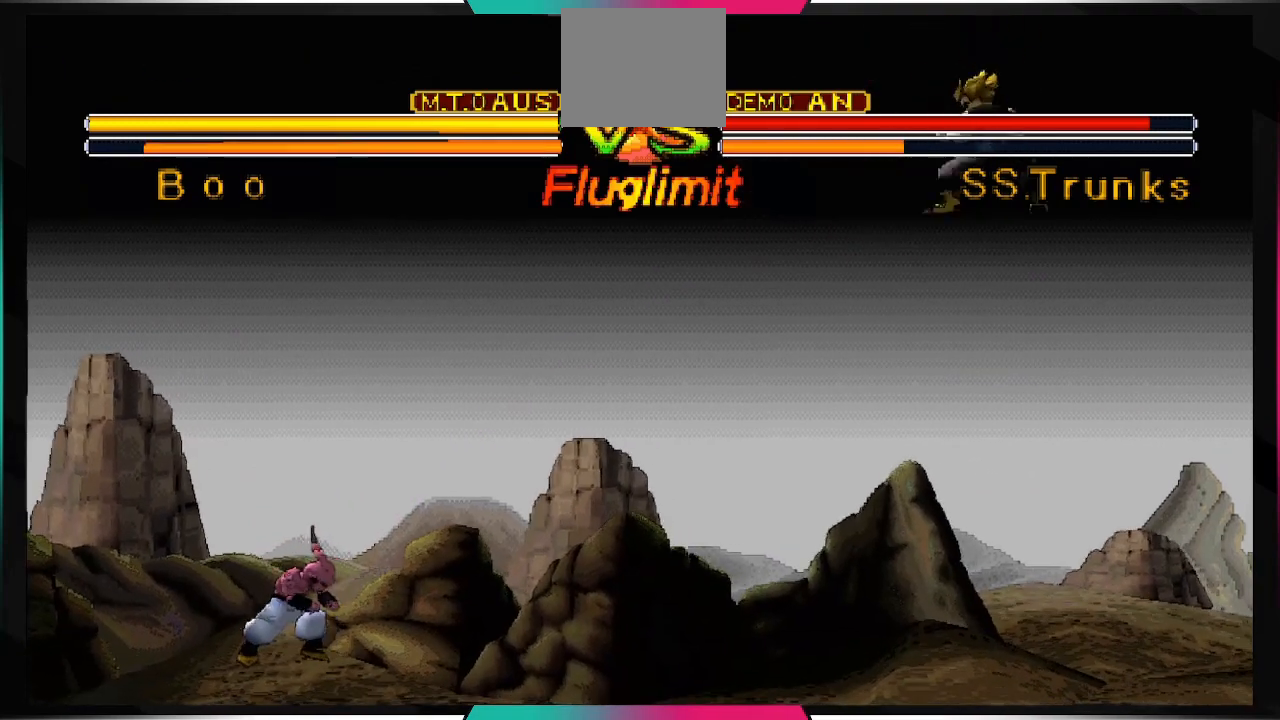
{"buttons": [], "left_stick": "center", "right_stick": "center", "events": []}
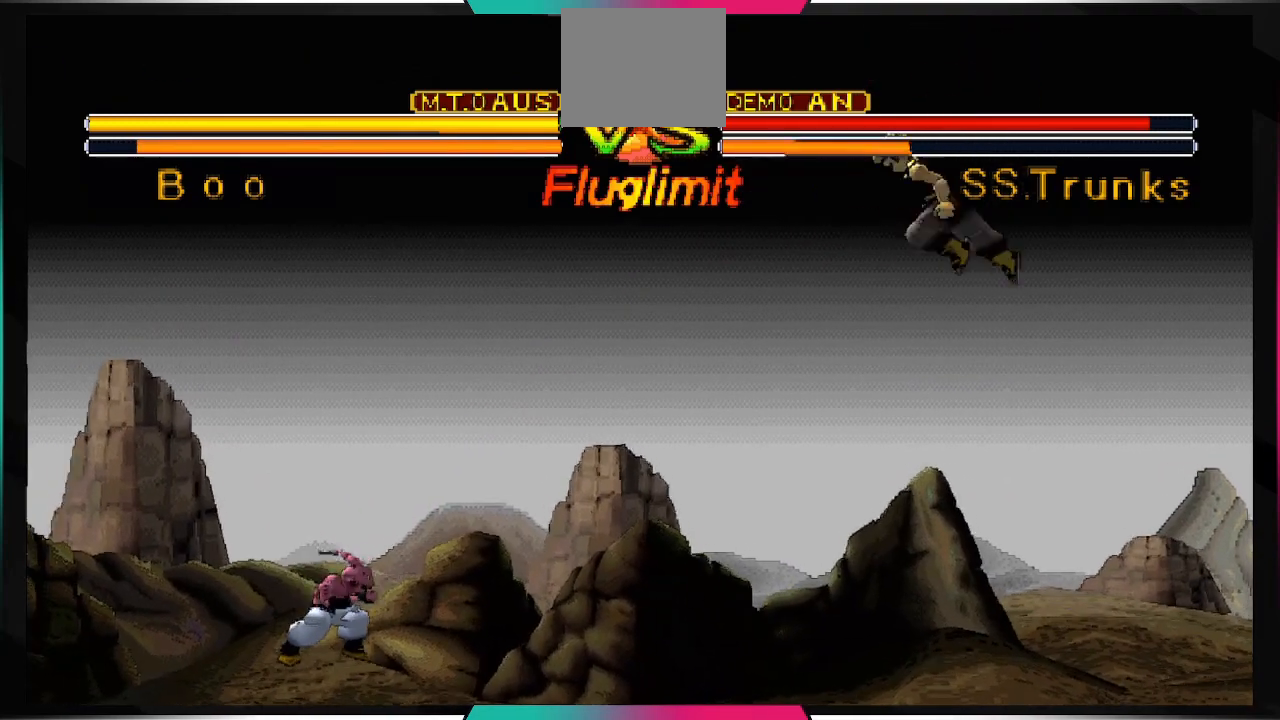
{"buttons": [], "left_stick": "center", "right_stick": "center", "events": [[367, "DPAD_DOWN", "down"], [467, "DPAD_DOWN", "up"]]}